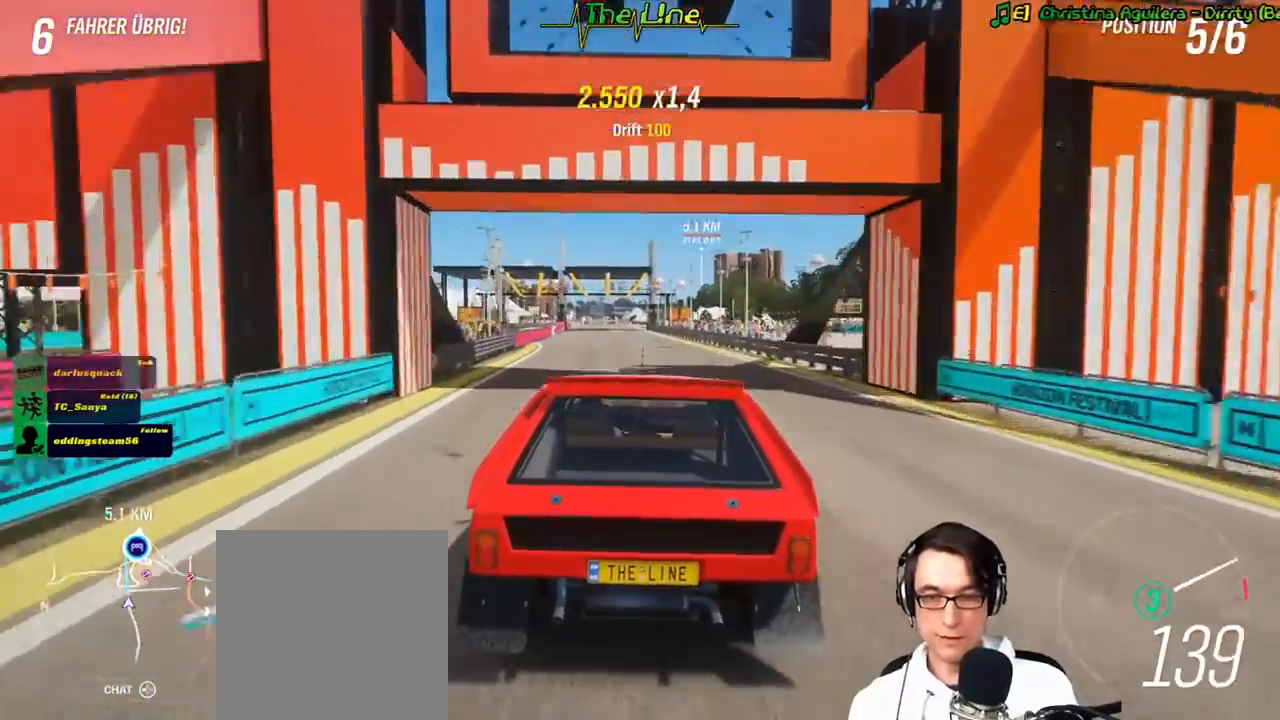
Gameplay with a controller (Xbox layout); each line is a JSON object with the inputs held at the frame after it. "events" lists button and stick changes between this image and that frame as [ms after this image, input, new state], when the widget could be followed in between.
{"buttons": ["R2"], "left_stick": "left", "right_stick": "center", "events": [[100, "left_stick", "left"], [200, "left_stick", "center"], [450, "left_stick", "left"]]}
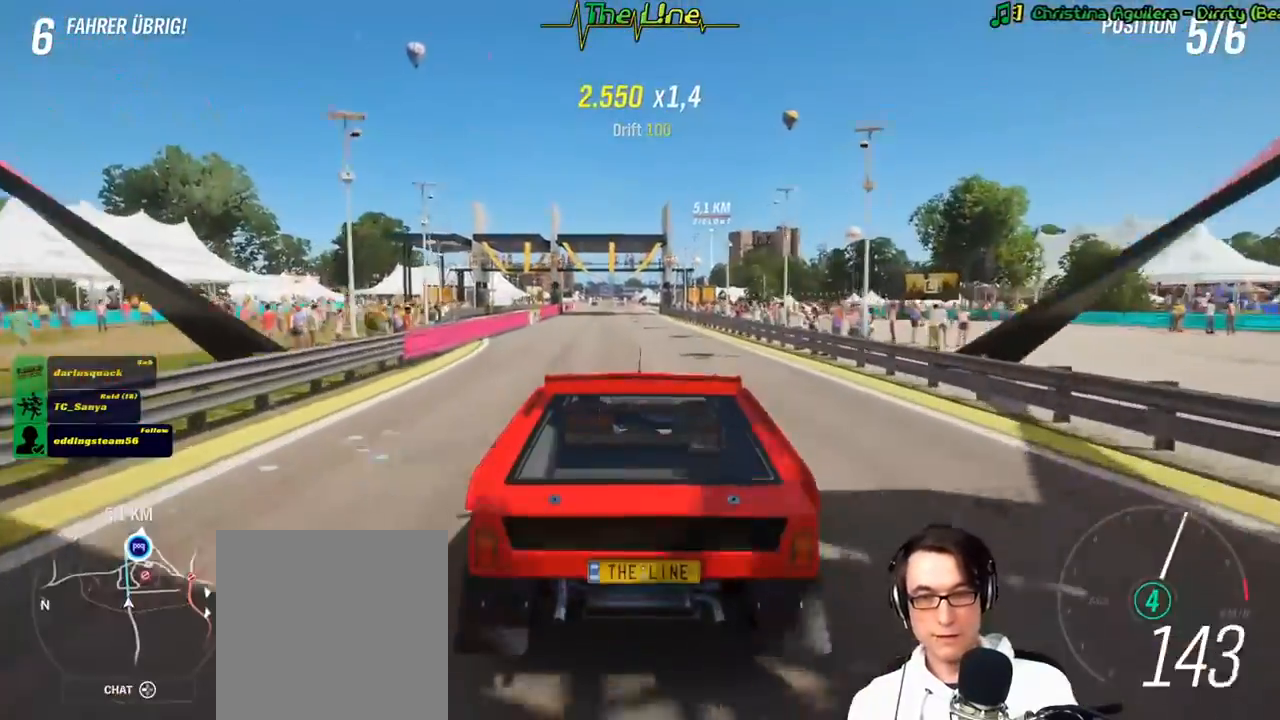
{"buttons": ["R2"], "left_stick": "center", "right_stick": "center", "events": [[67, "left_stick", "center"]]}
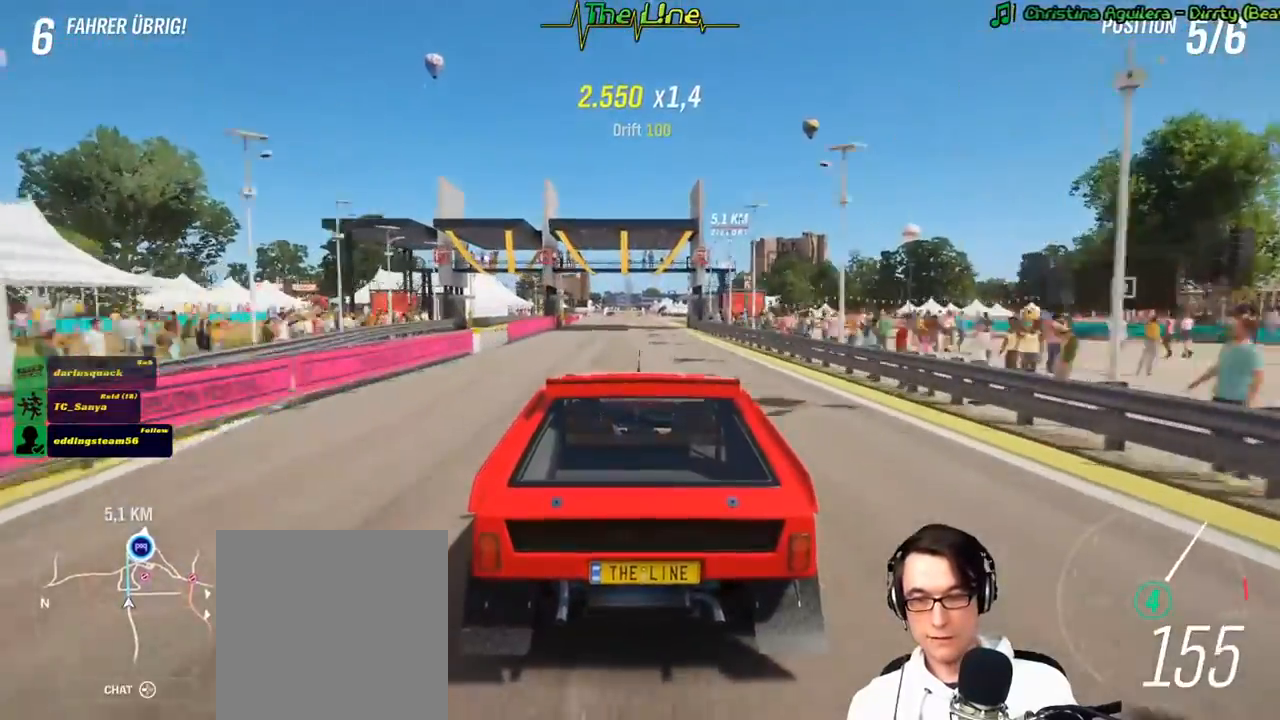
{"buttons": ["R2"], "left_stick": "center", "right_stick": "center", "events": []}
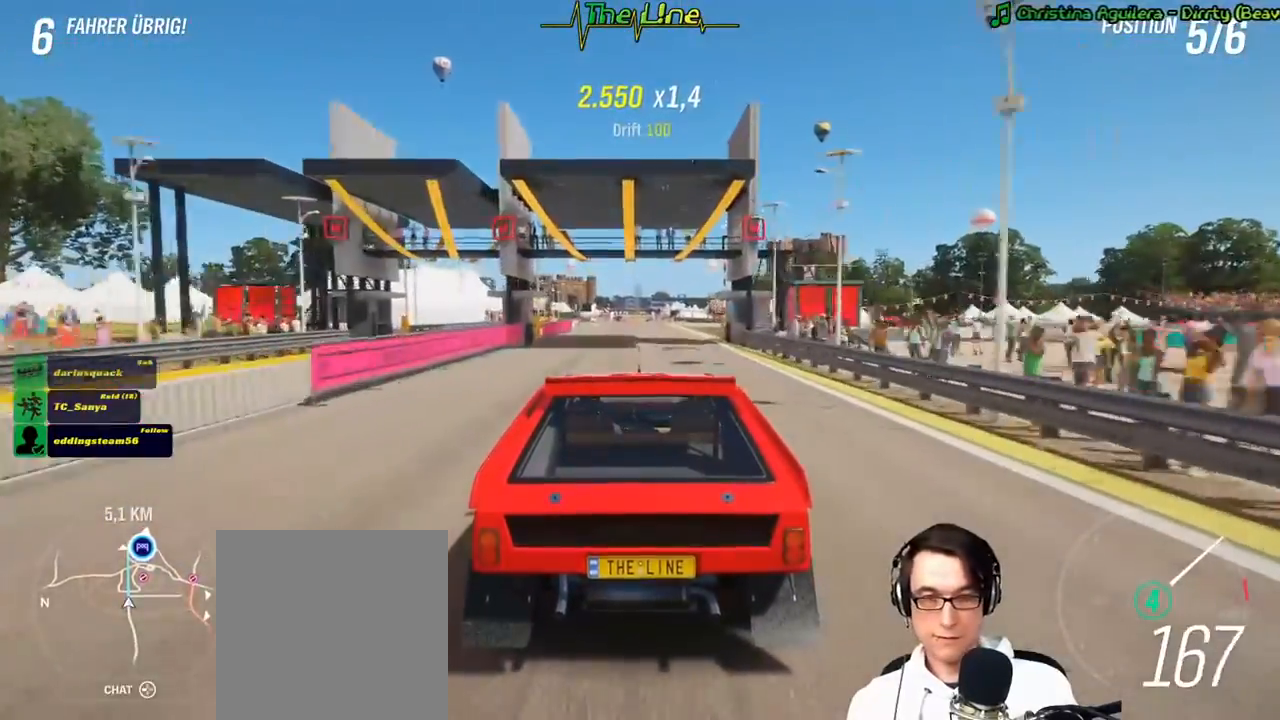
{"buttons": ["R2"], "left_stick": "center", "right_stick": "center", "events": [[234, "left_stick", "left"], [284, "left_stick", "center"]]}
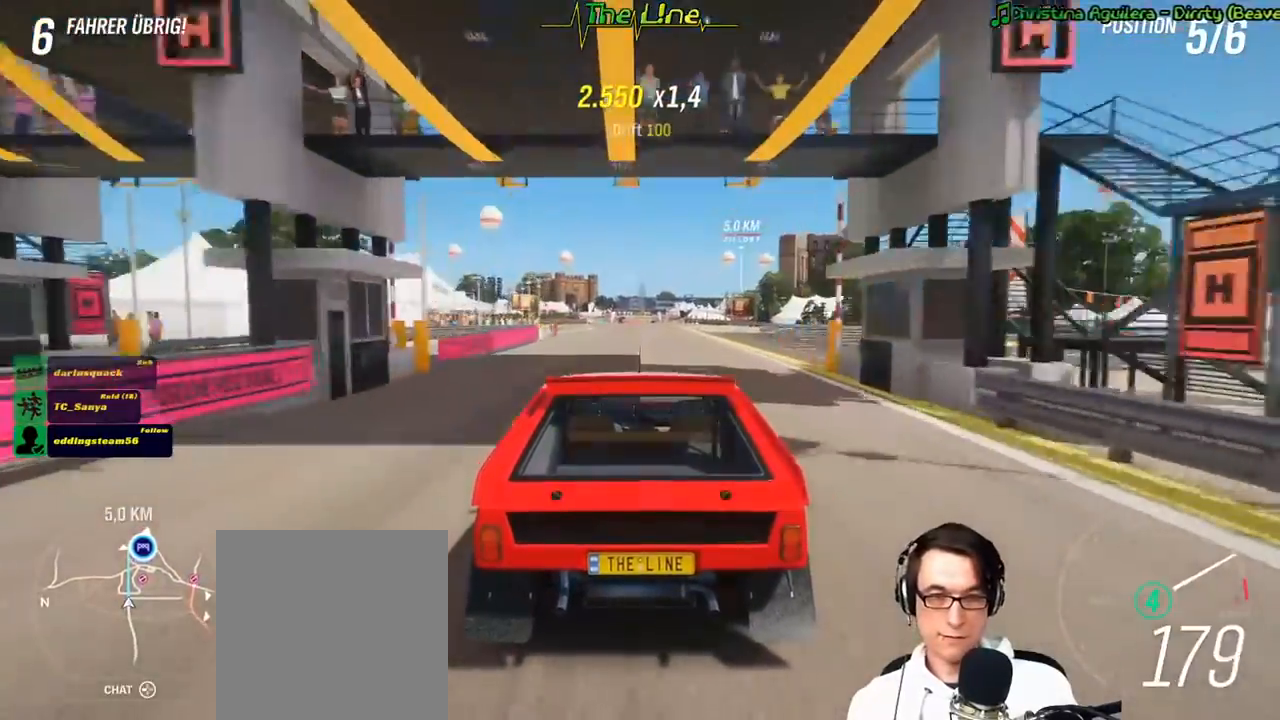
{"buttons": ["R2"], "left_stick": "center", "right_stick": "center", "events": []}
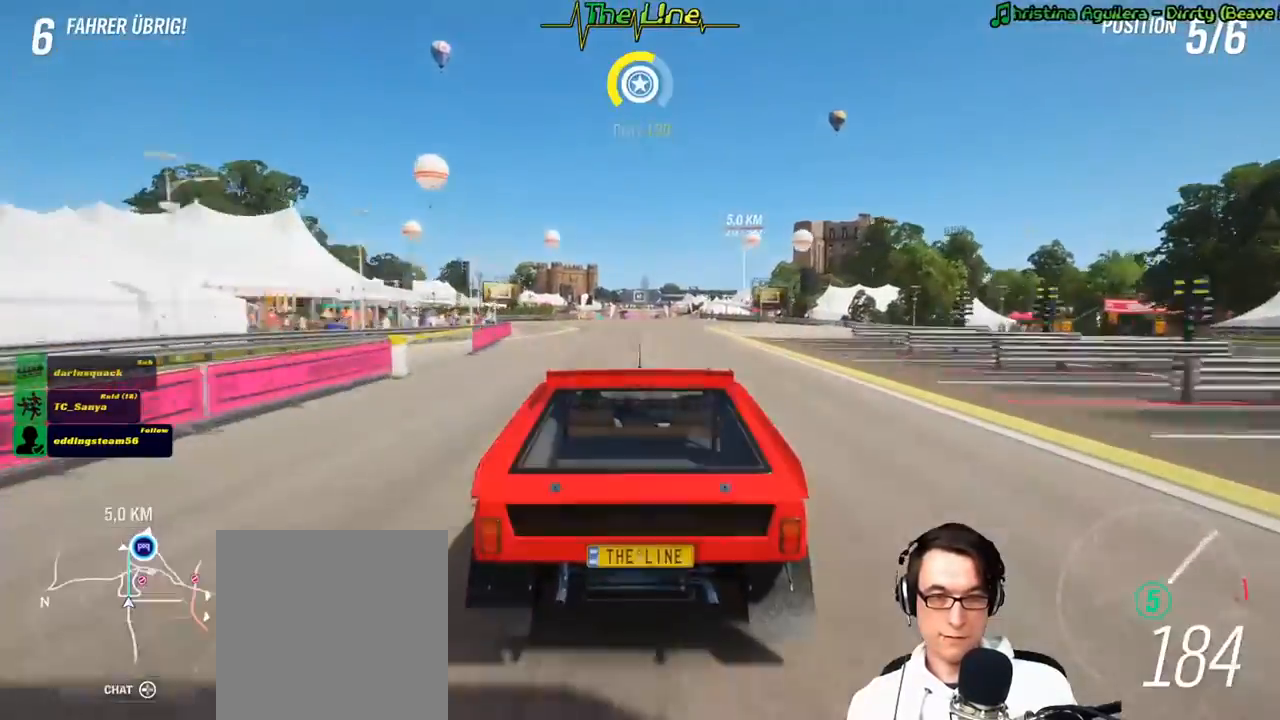
{"buttons": ["R2"], "left_stick": "center", "right_stick": "center", "events": []}
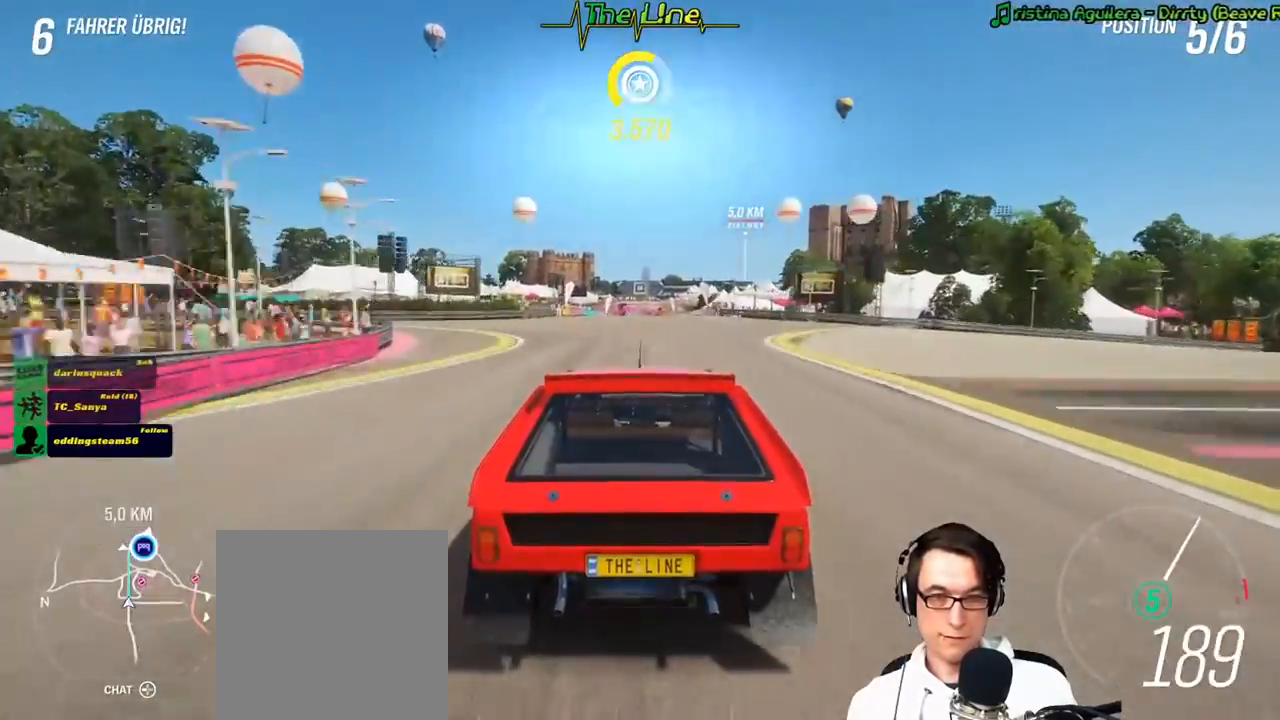
{"buttons": ["R2"], "left_stick": "center", "right_stick": "center", "events": []}
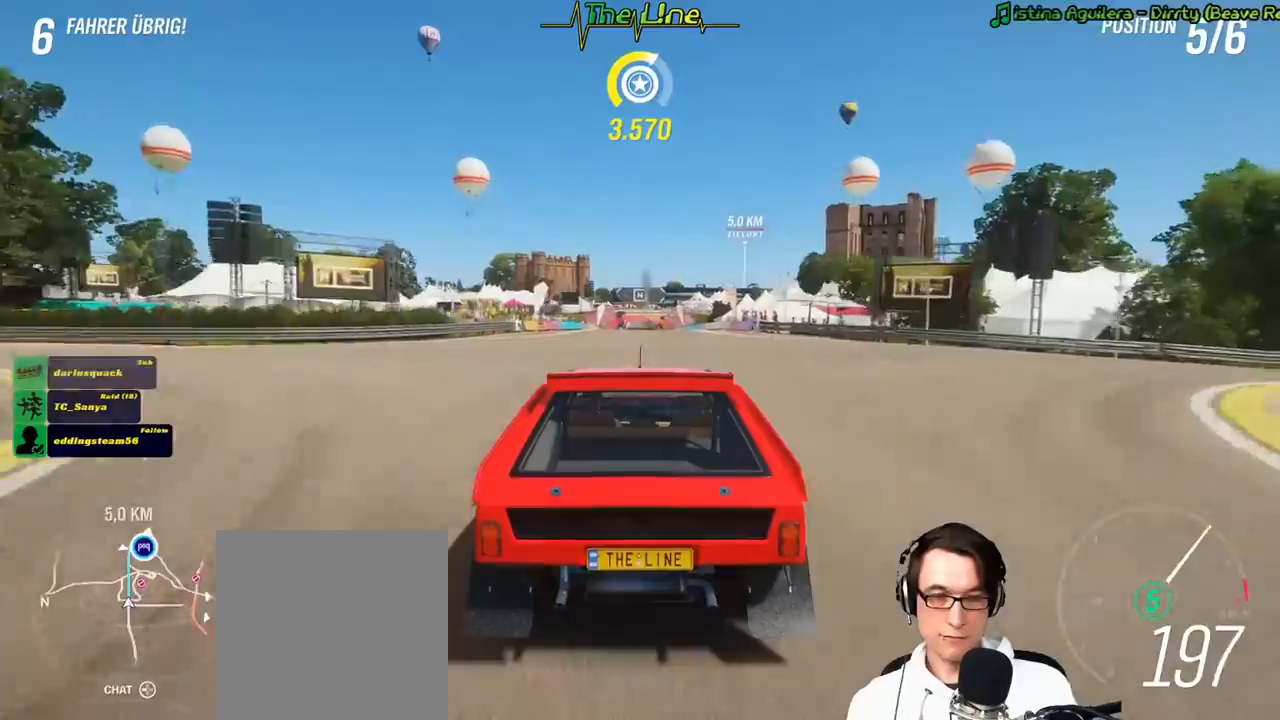
{"buttons": ["R2"], "left_stick": "center", "right_stick": "center", "events": []}
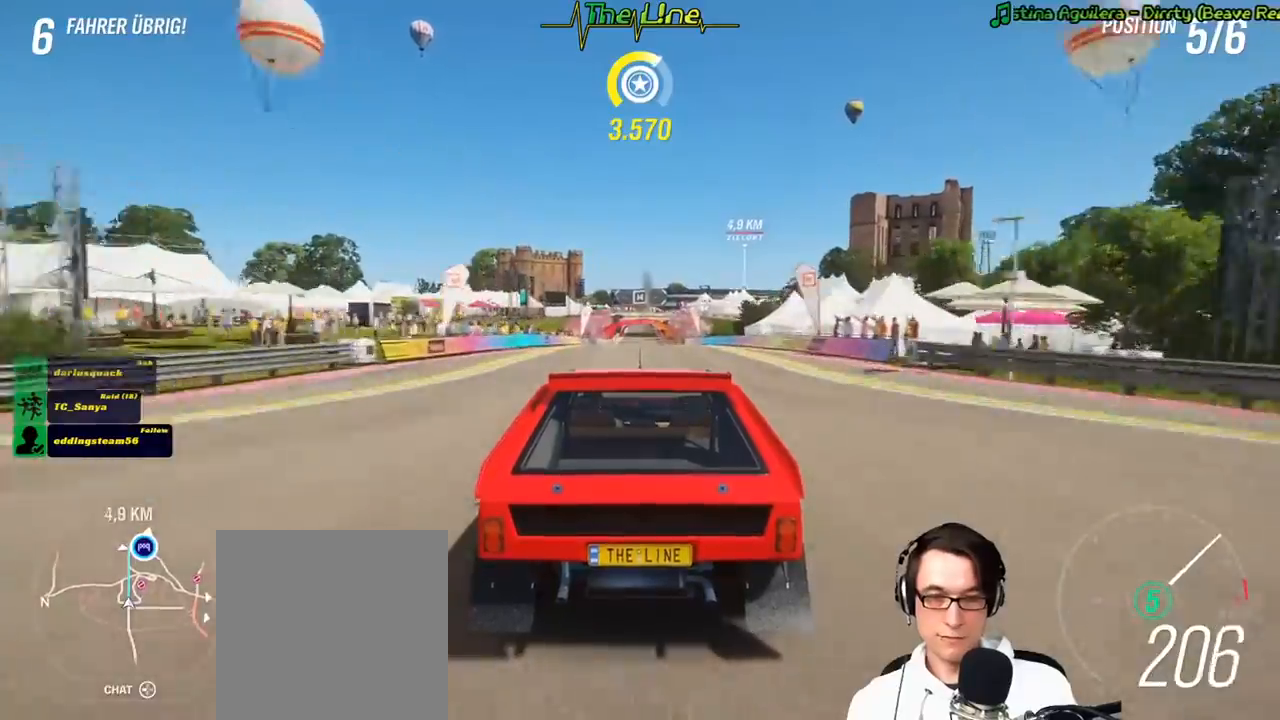
{"buttons": ["R2"], "left_stick": "center", "right_stick": "center", "events": []}
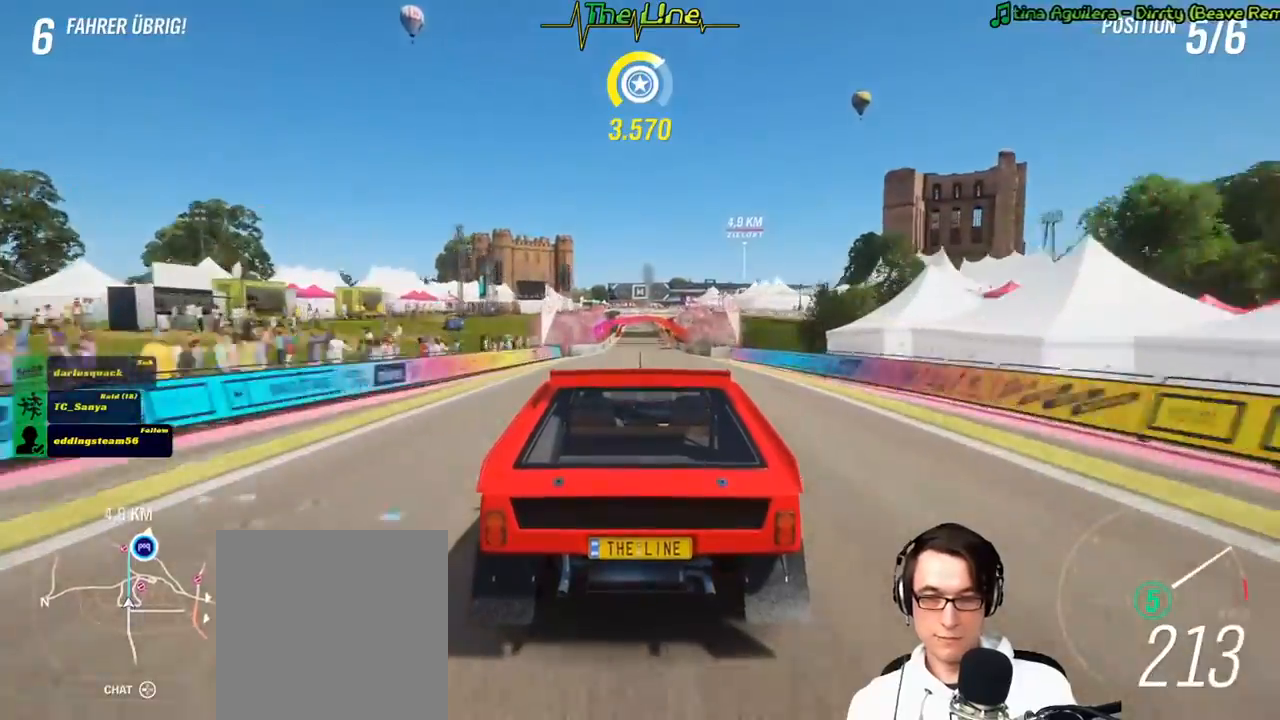
{"buttons": ["R2"], "left_stick": "center", "right_stick": "center", "events": []}
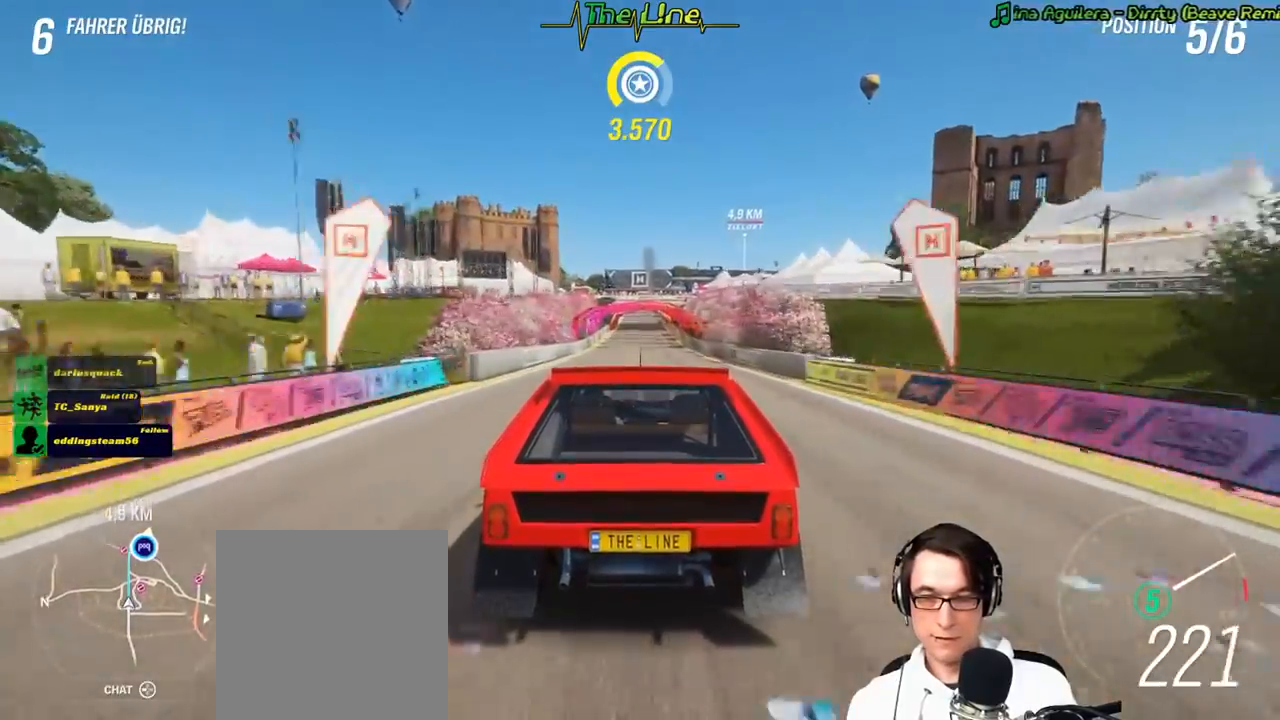
{"buttons": ["R2"], "left_stick": "center", "right_stick": "center", "events": []}
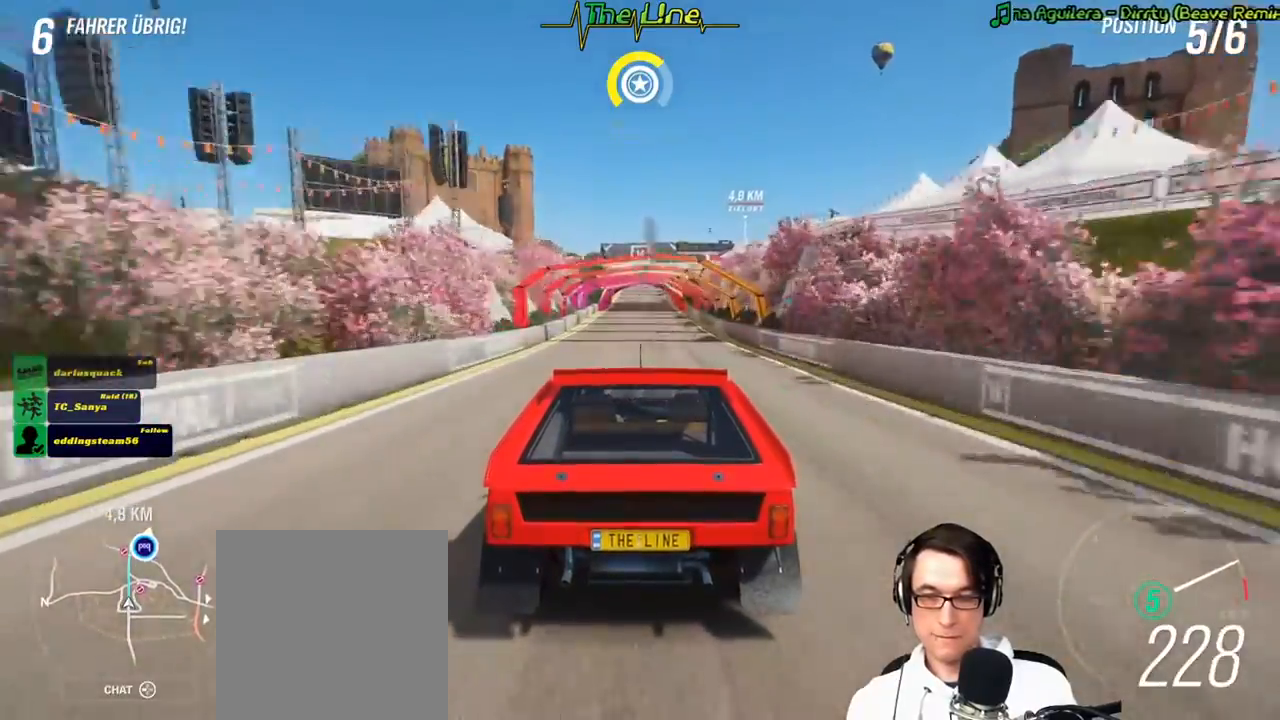
{"buttons": ["R2"], "left_stick": "center", "right_stick": "center", "events": []}
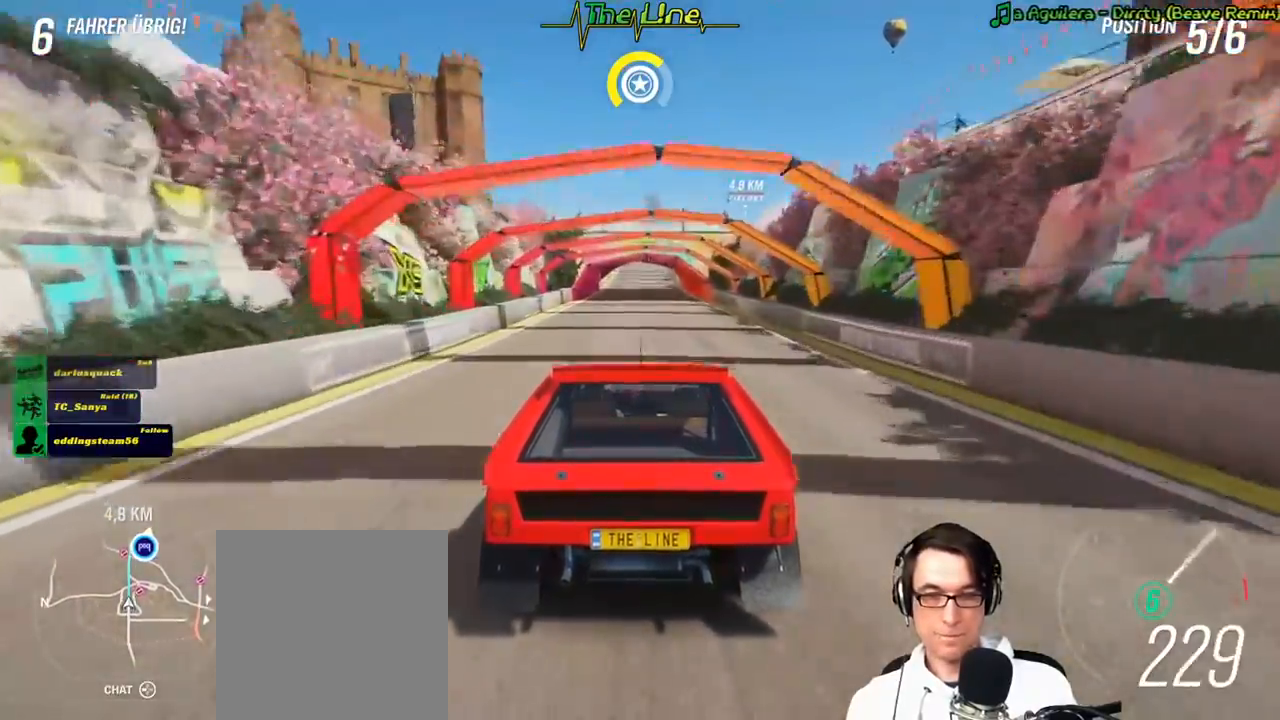
{"buttons": ["R2"], "left_stick": "center", "right_stick": "center", "events": []}
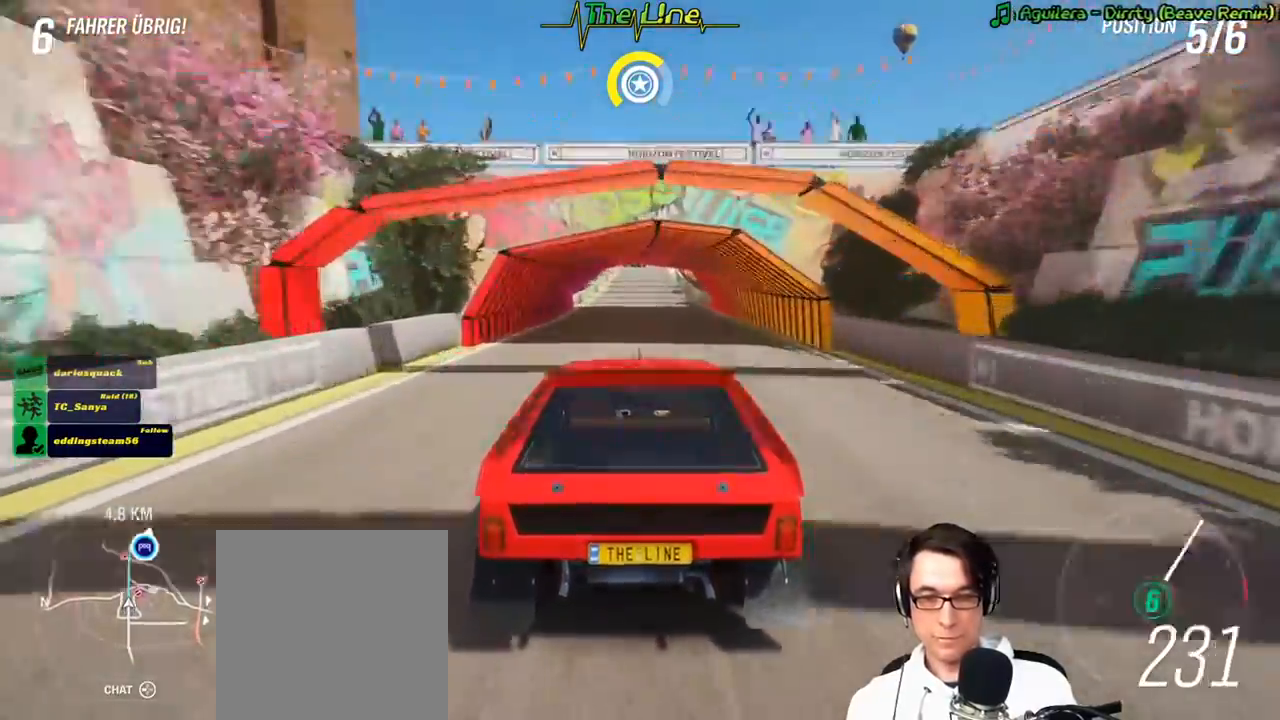
{"buttons": ["R2"], "left_stick": "center", "right_stick": "center", "events": []}
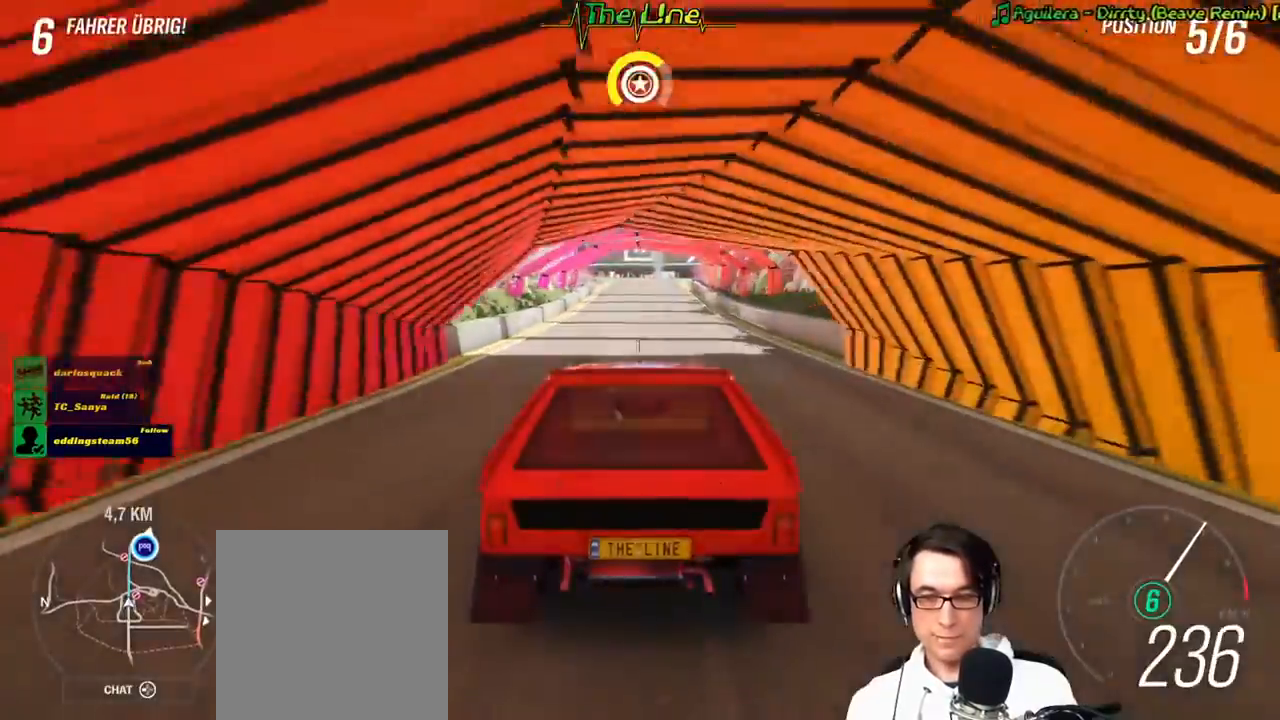
{"buttons": ["R2"], "left_stick": "center", "right_stick": "center", "events": []}
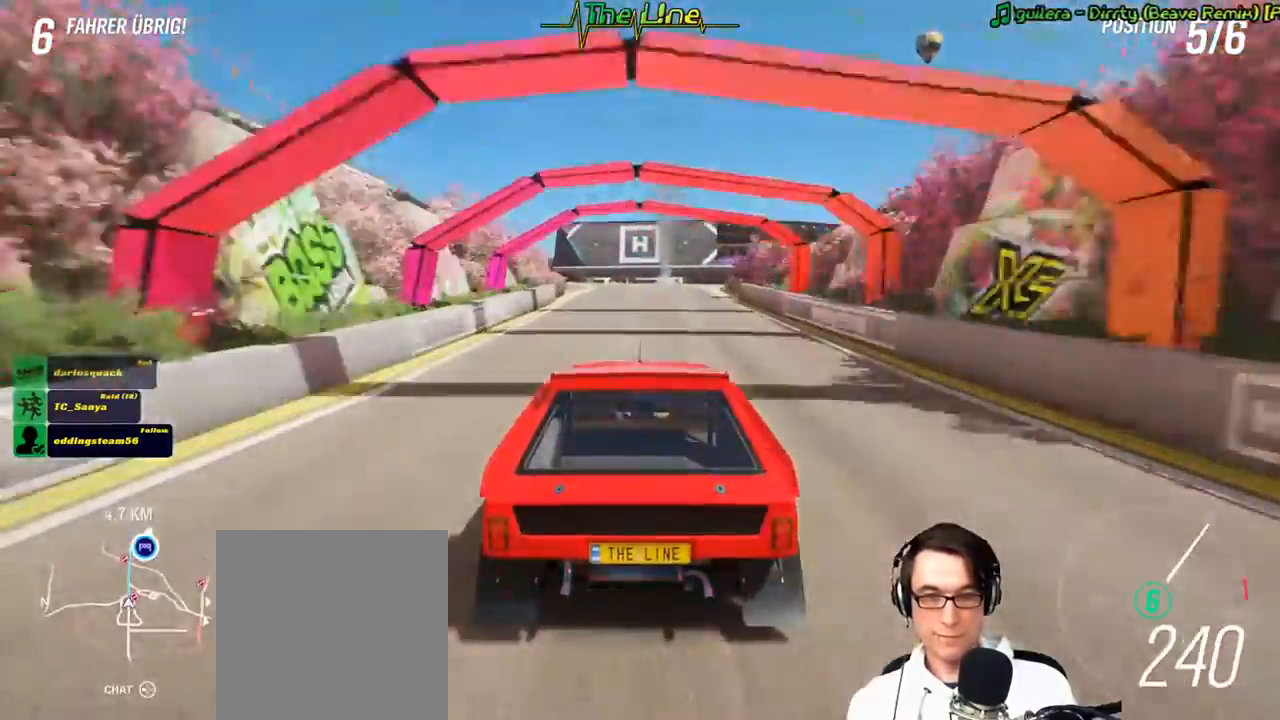
{"buttons": ["R2"], "left_stick": "center", "right_stick": "center", "events": []}
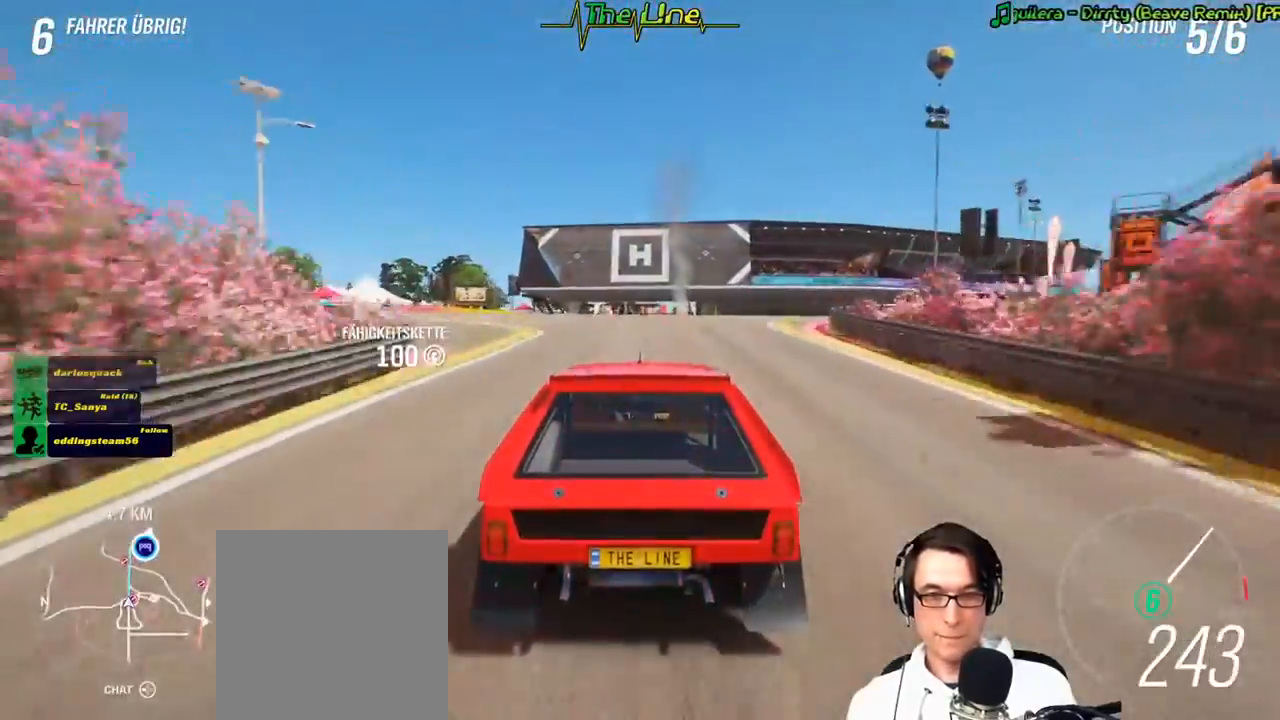
{"buttons": ["R2"], "left_stick": "center", "right_stick": "center", "events": []}
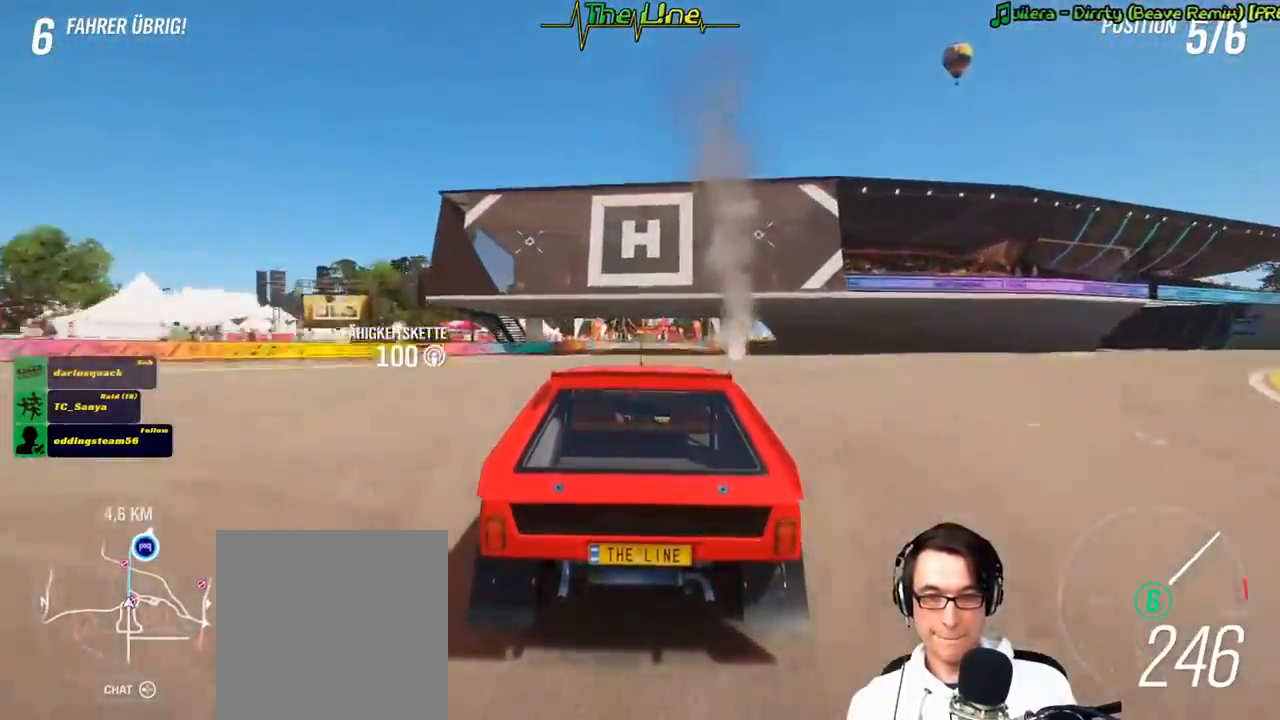
{"buttons": ["R2"], "left_stick": "center", "right_stick": "center", "events": []}
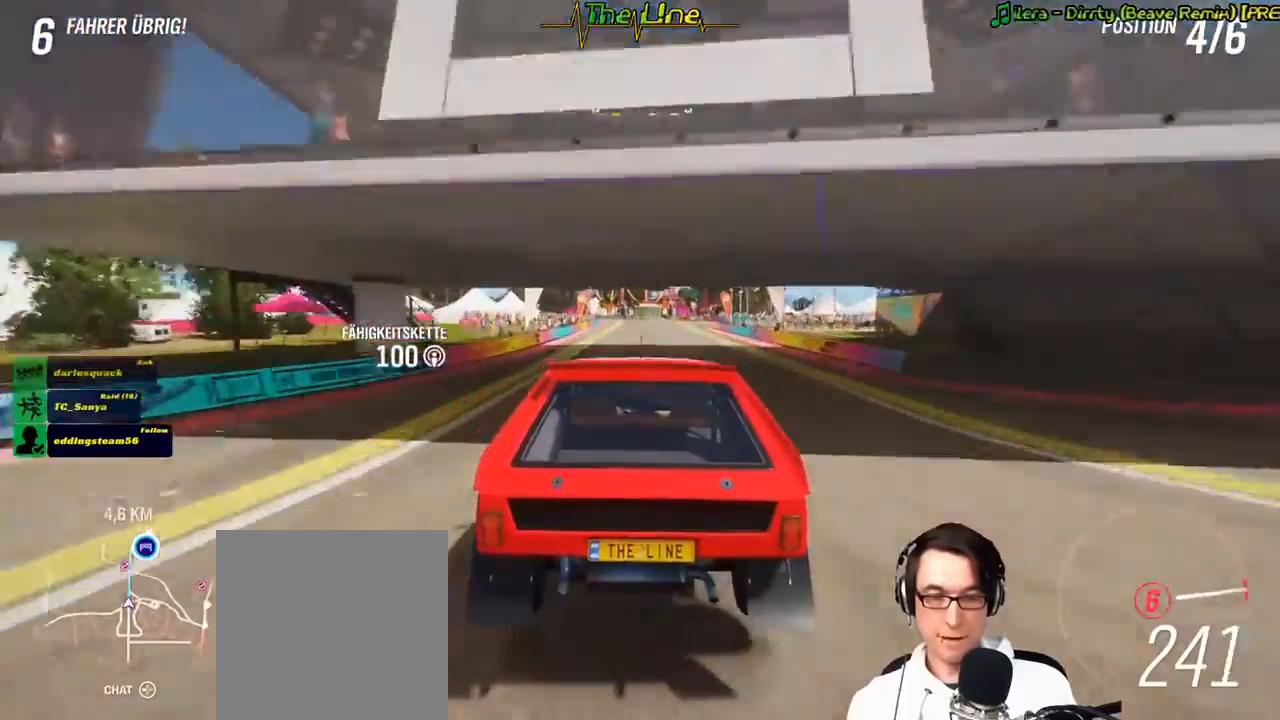
{"buttons": ["R2"], "left_stick": "center", "right_stick": "center", "events": []}
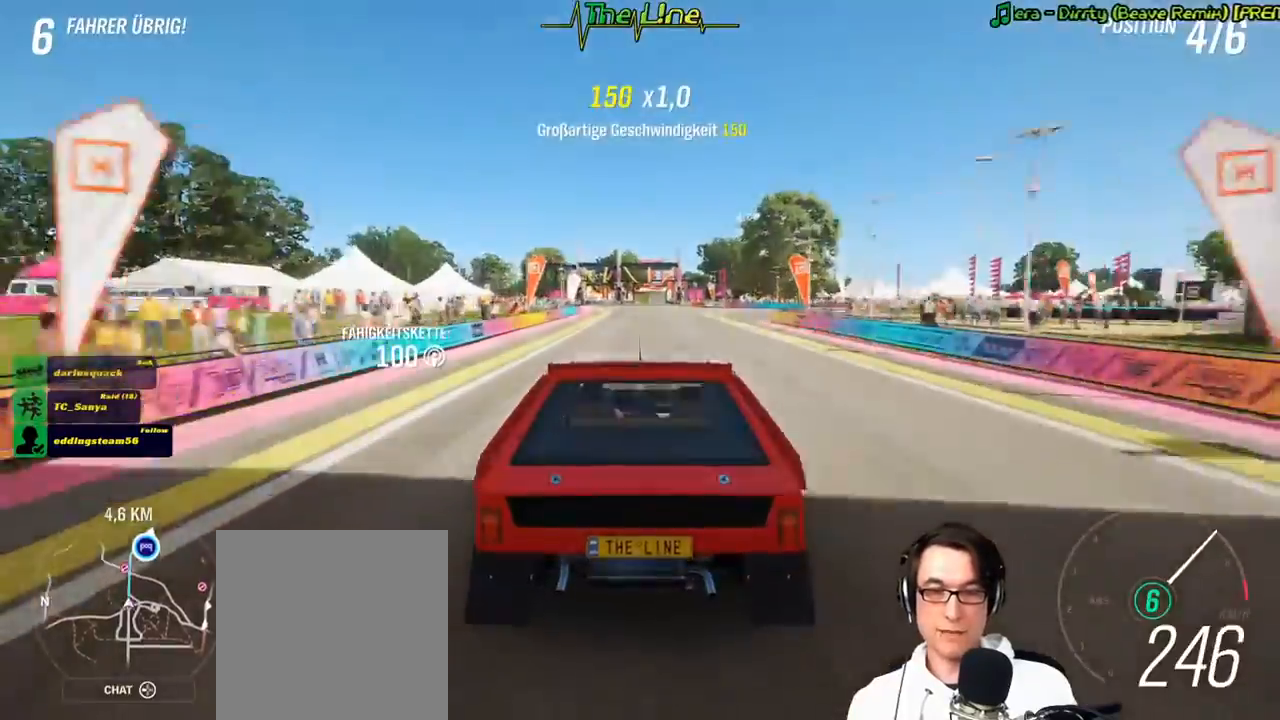
{"buttons": ["R2"], "left_stick": "center", "right_stick": "center", "events": []}
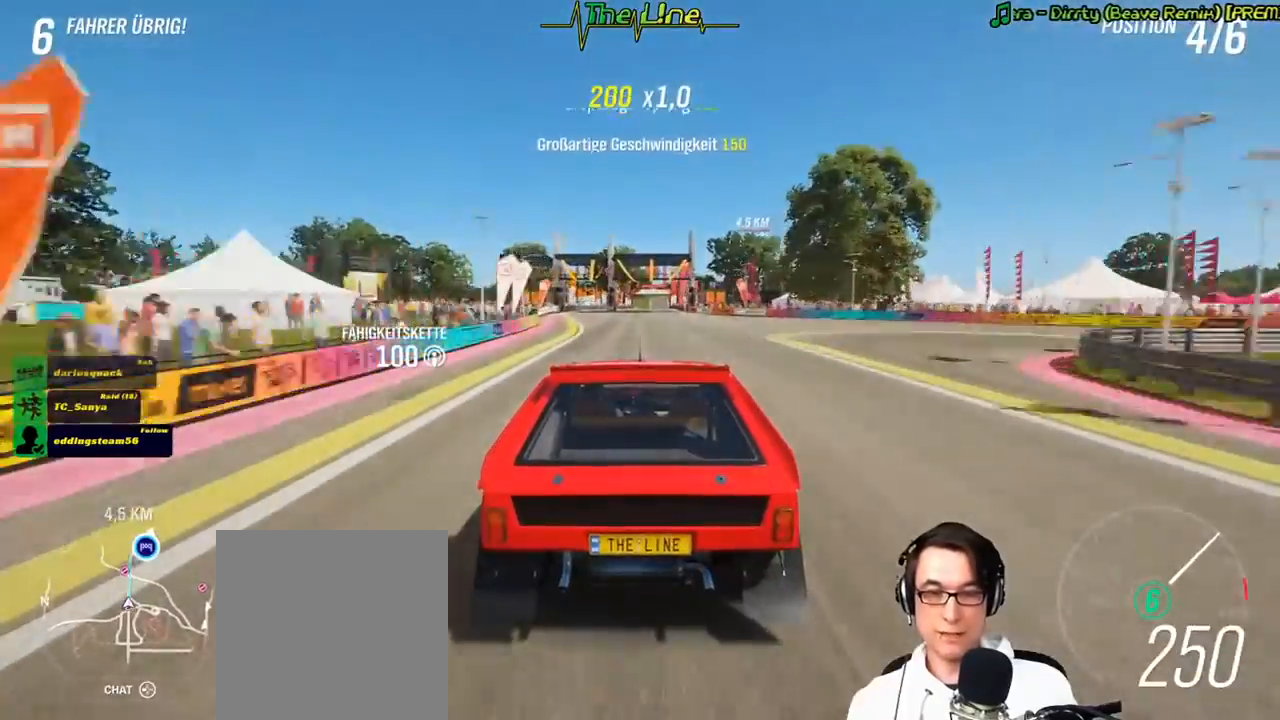
{"buttons": ["R2"], "left_stick": "center", "right_stick": "center", "events": [[433, "left_stick", "right"], [500, "left_stick", "center"]]}
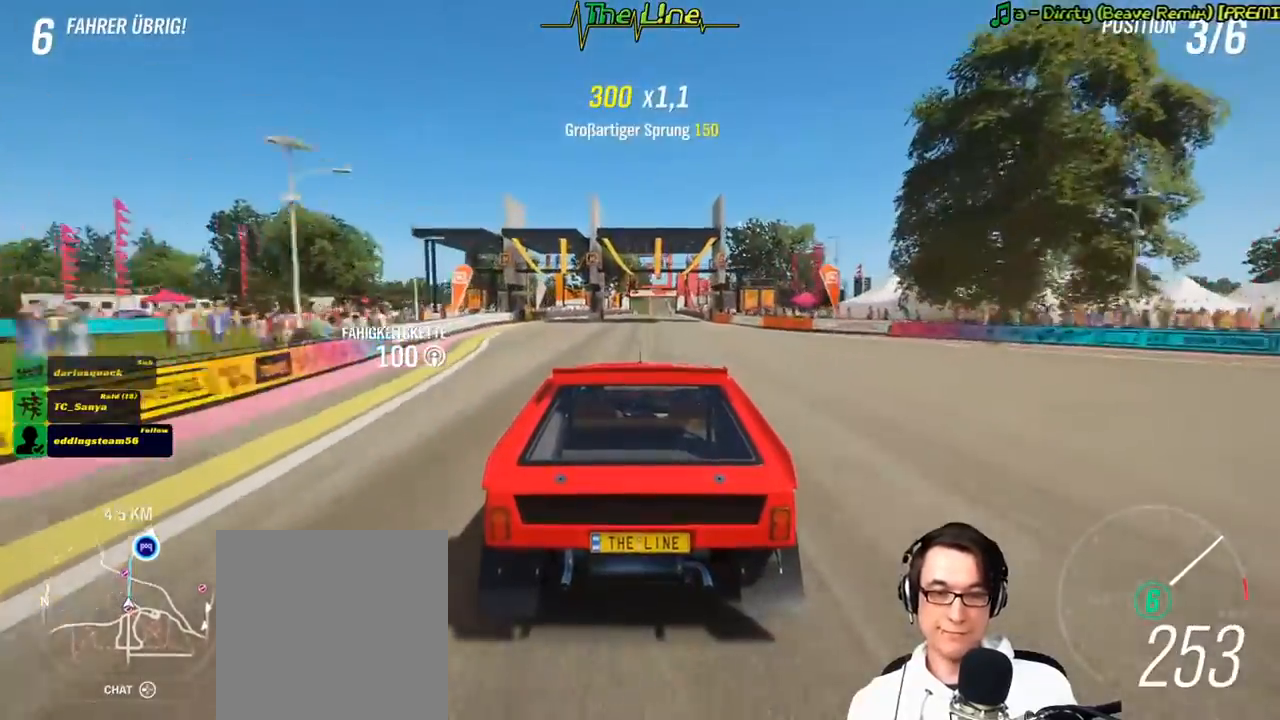
{"buttons": ["R2"], "left_stick": "center", "right_stick": "center", "events": []}
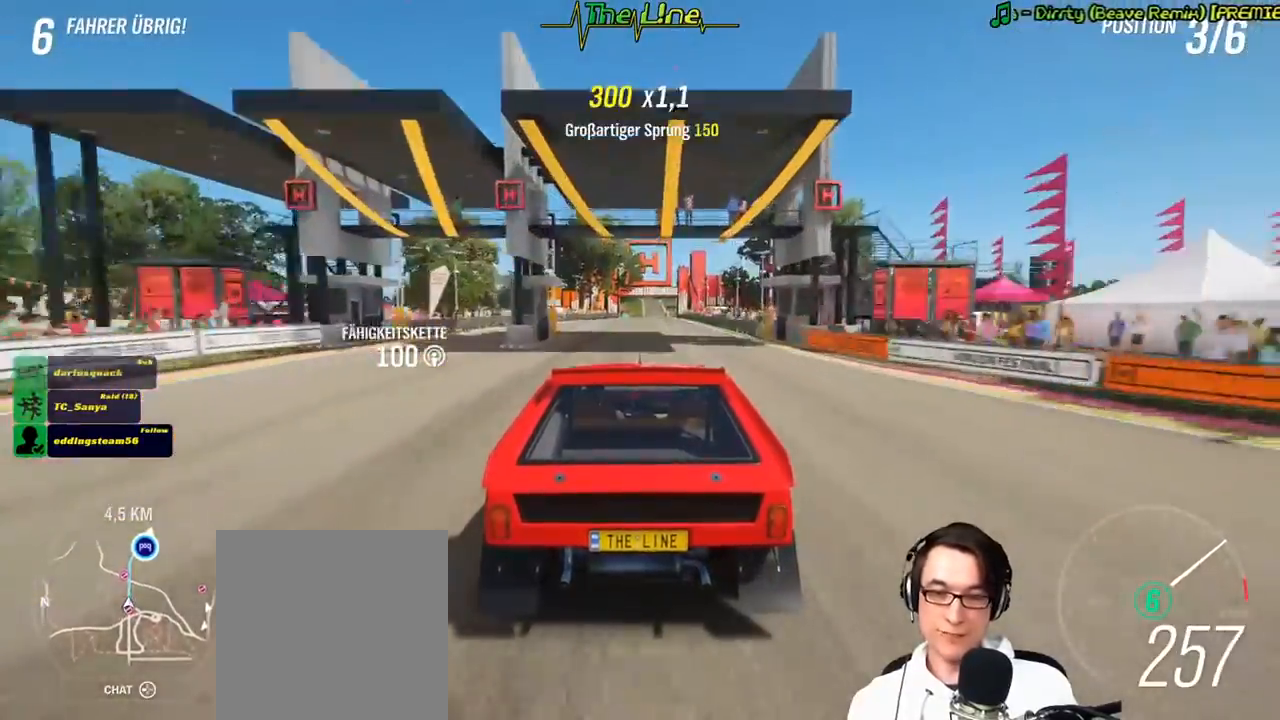
{"buttons": ["R2"], "left_stick": "center", "right_stick": "center", "events": [[33, "left_stick", "right"], [83, "left_stick", "center"]]}
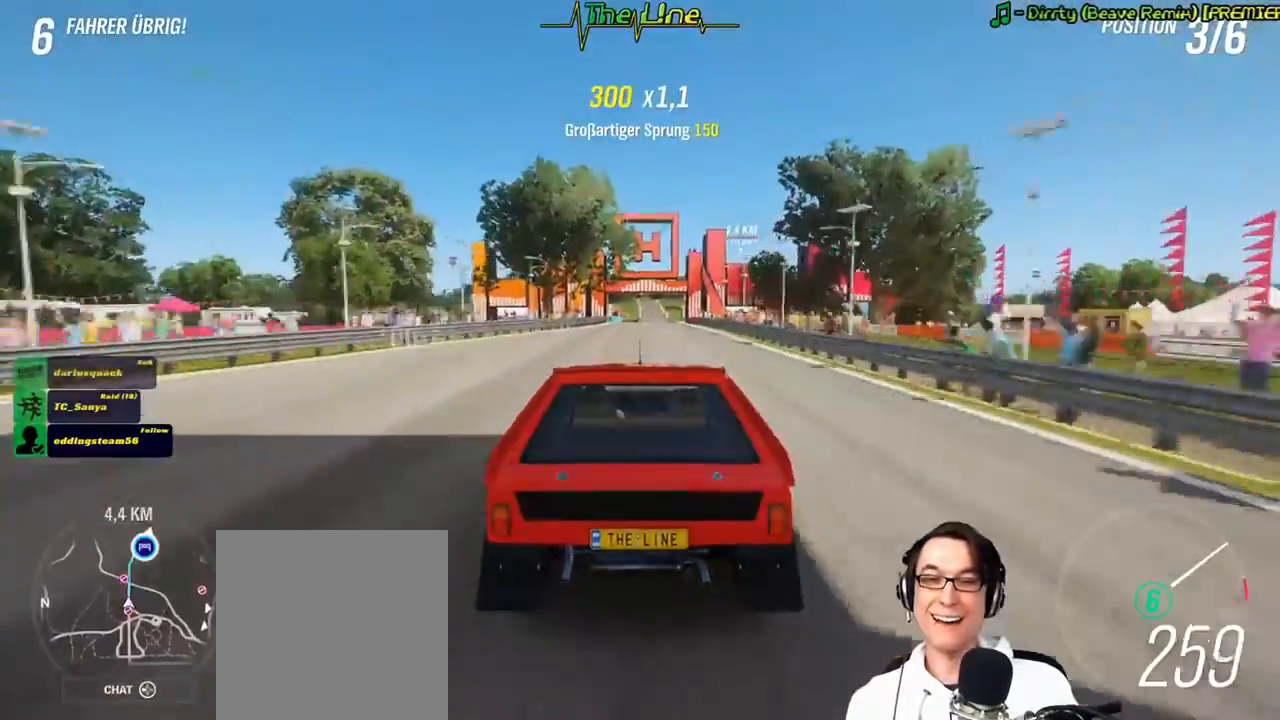
{"buttons": ["R2"], "left_stick": "center", "right_stick": "center", "events": [[300, "left_stick", "right"], [384, "left_stick", "center"]]}
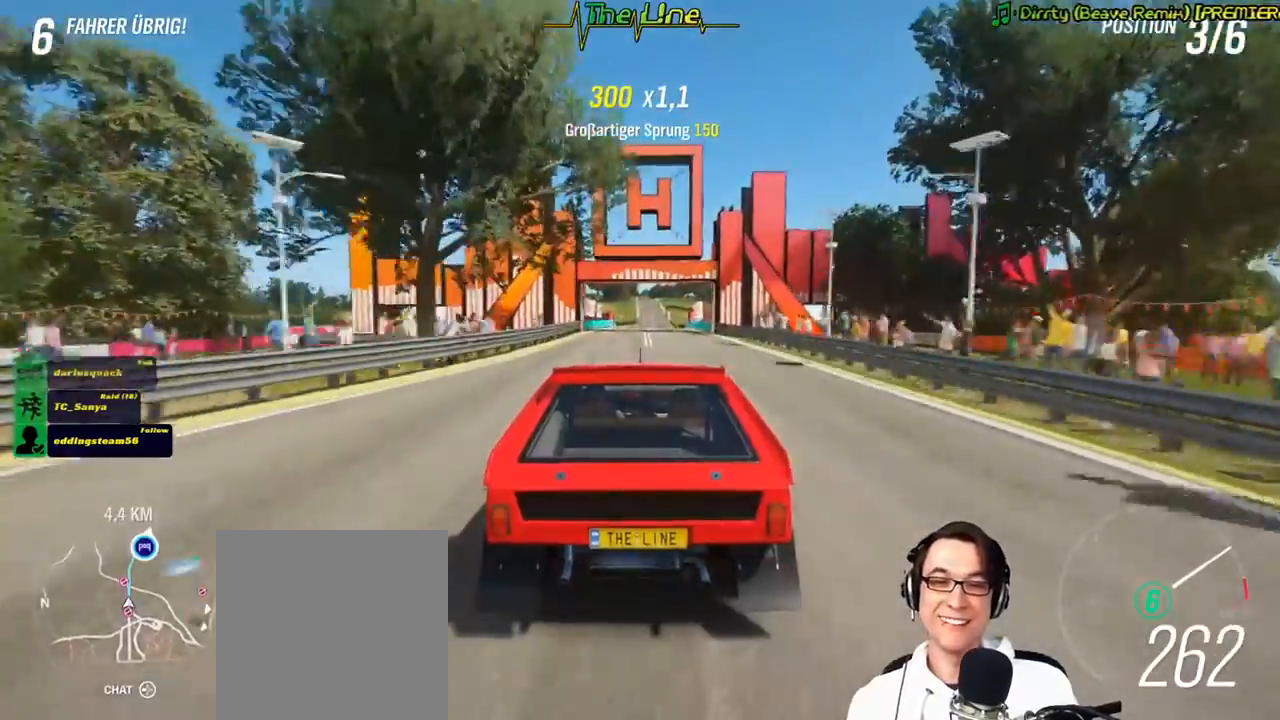
{"buttons": ["R2"], "left_stick": "center", "right_stick": "center", "events": []}
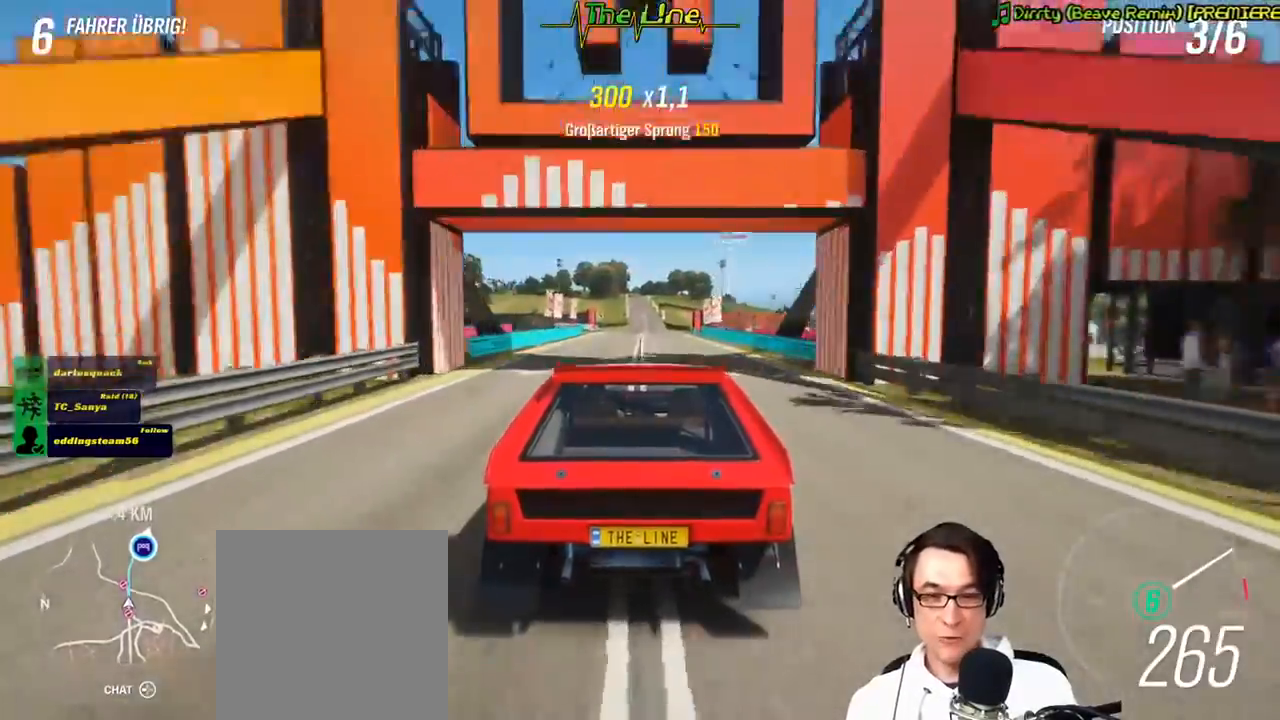
{"buttons": ["R2"], "left_stick": "center", "right_stick": "center", "events": [[100, "left_stick", "up-left"], [150, "left_stick", "center"]]}
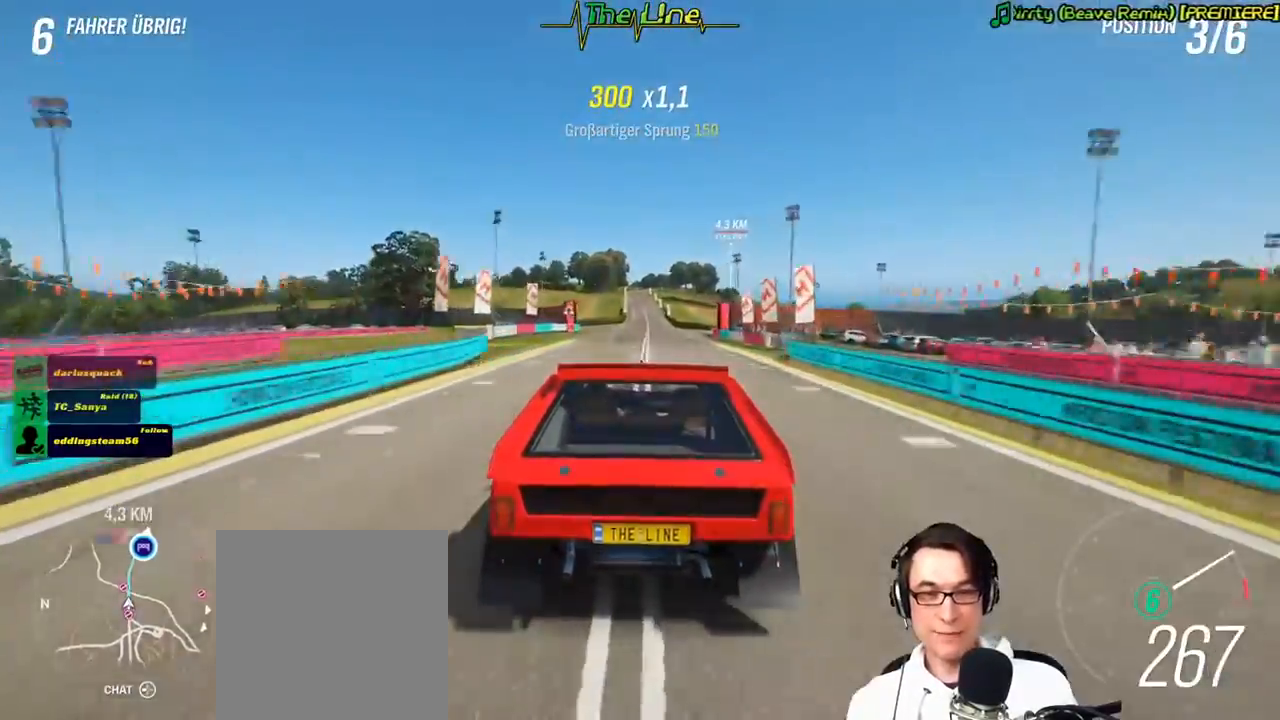
{"buttons": ["R2"], "left_stick": "center", "right_stick": "center", "events": []}
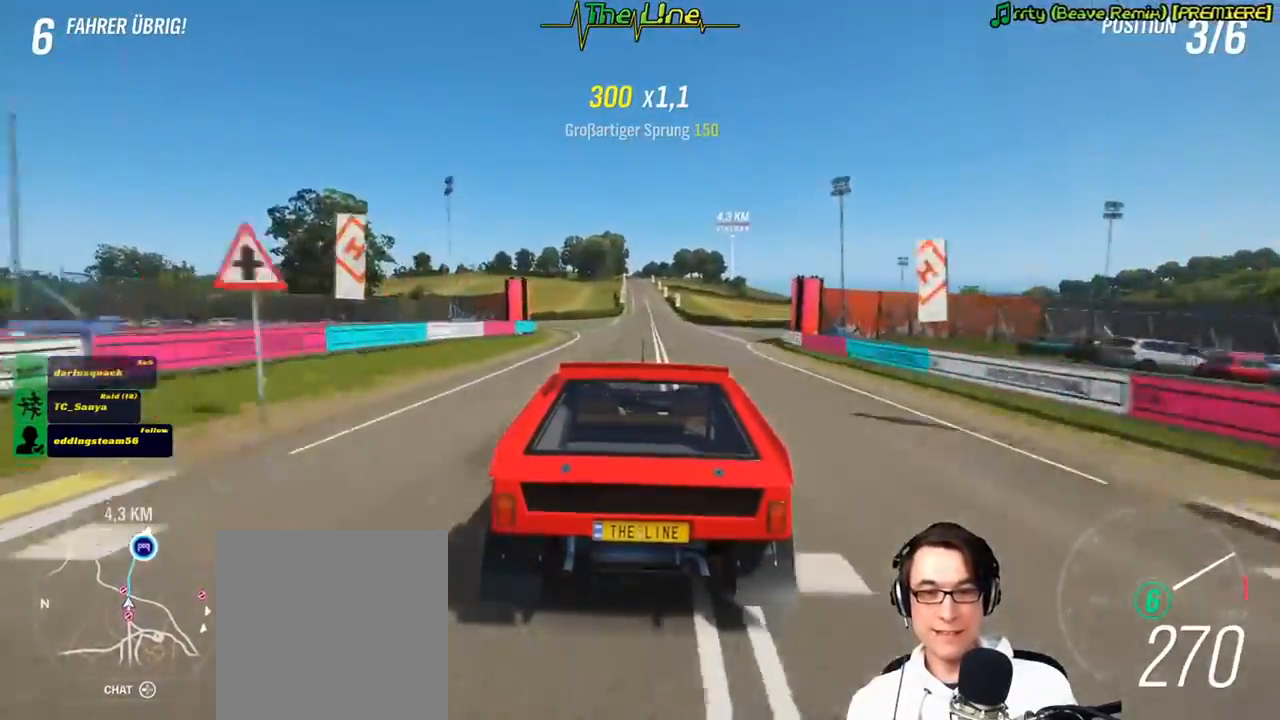
{"buttons": ["R2"], "left_stick": "center", "right_stick": "center", "events": [[334, "left_stick", "up-left"], [400, "left_stick", "center"]]}
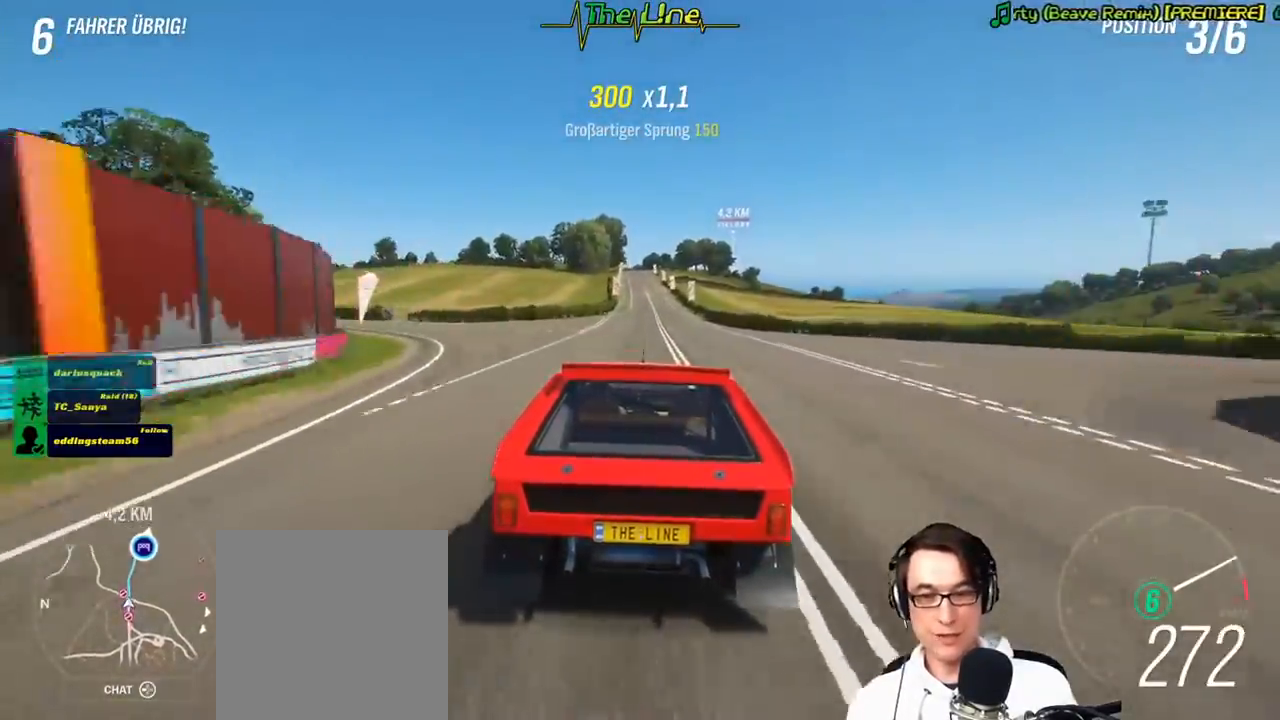
{"buttons": ["R2"], "left_stick": "center", "right_stick": "center", "events": []}
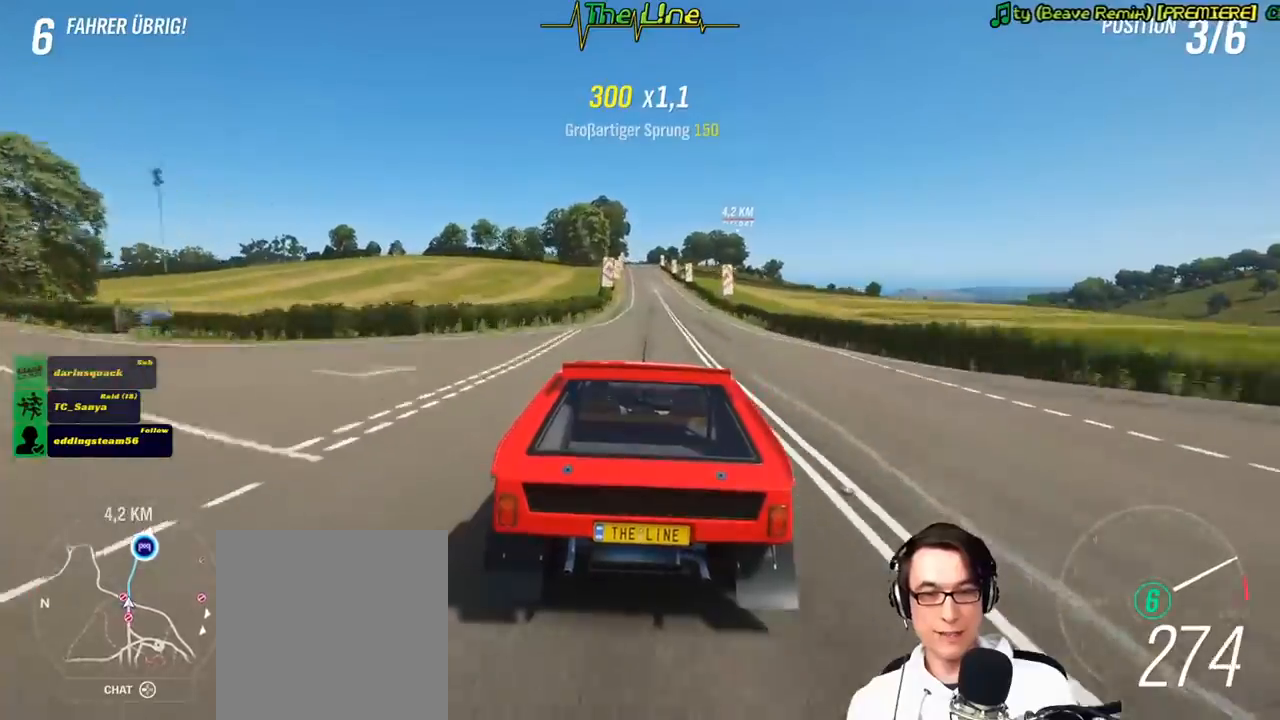
{"buttons": ["R2"], "left_stick": "center", "right_stick": "center", "events": [[434, "left_stick", "up-left"], [484, "left_stick", "center"]]}
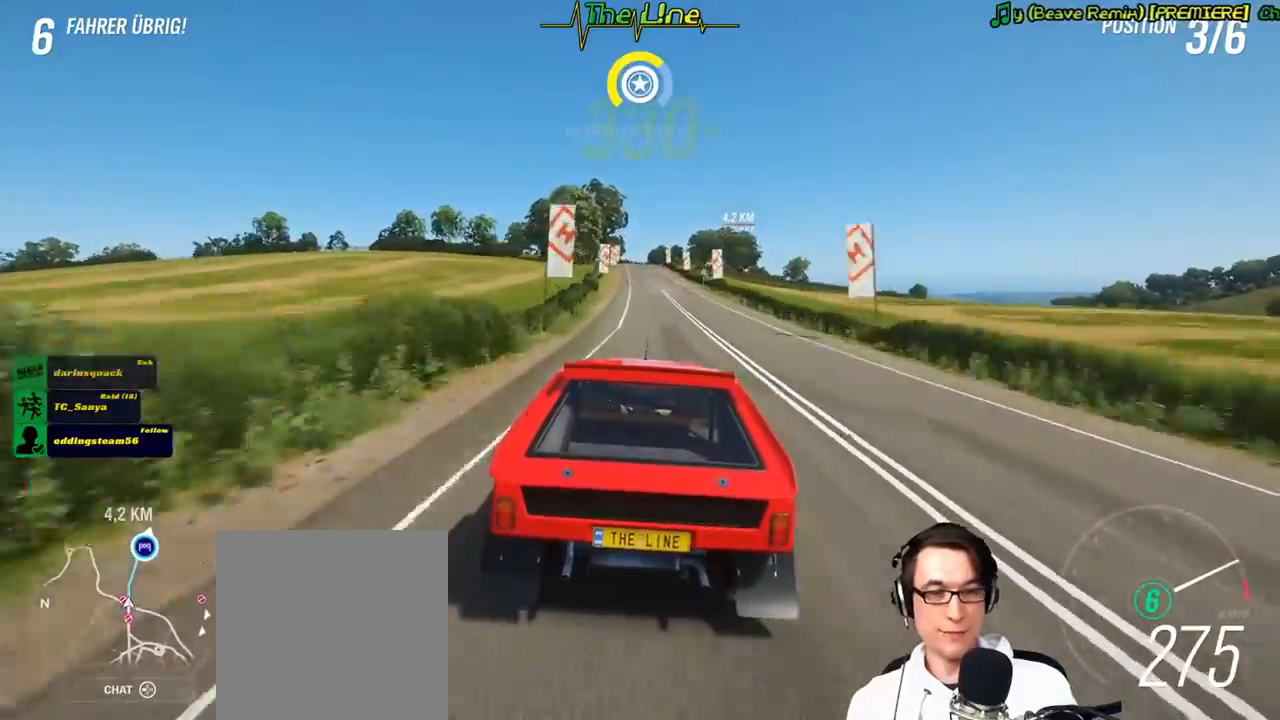
{"buttons": ["R2"], "left_stick": "center", "right_stick": "center", "events": []}